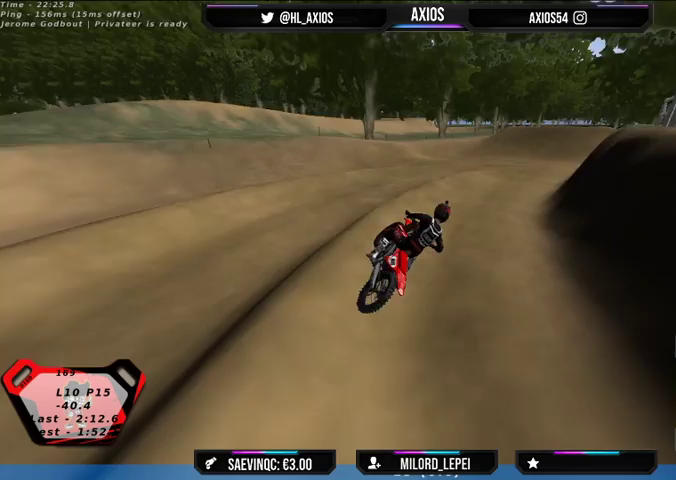
Gameplay with a controller (Xbox layout); each line is a JSON object with the inputs held at the frame after it. "events" lists button and stick changes between this image and that frame as [ms after this image, input, new state], when the widget could be followed in between.
{"buttons": ["R1"], "left_stick": "left", "right_stick": "up", "events": [[67, "left_stick", "center"], [300, "left_stick", "left"], [500, "R2", "up"]]}
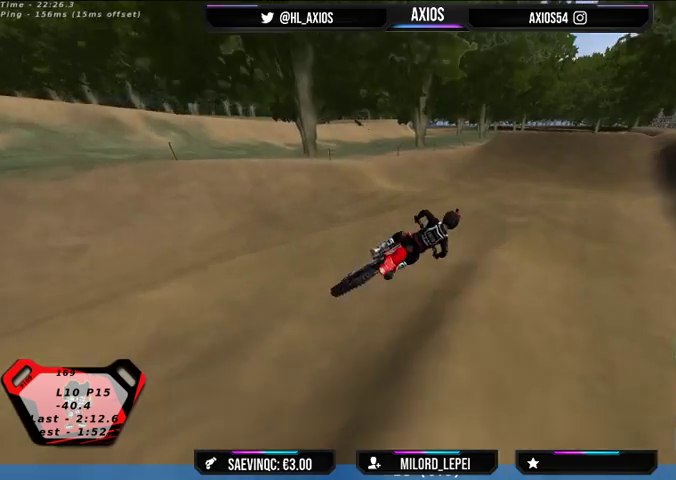
{"buttons": ["R1", "R2"], "left_stick": "center", "right_stick": "up", "events": [[133, "left_stick", "center"], [233, "left_stick", "right"], [400, "R2", "down"], [433, "left_stick", "center"]]}
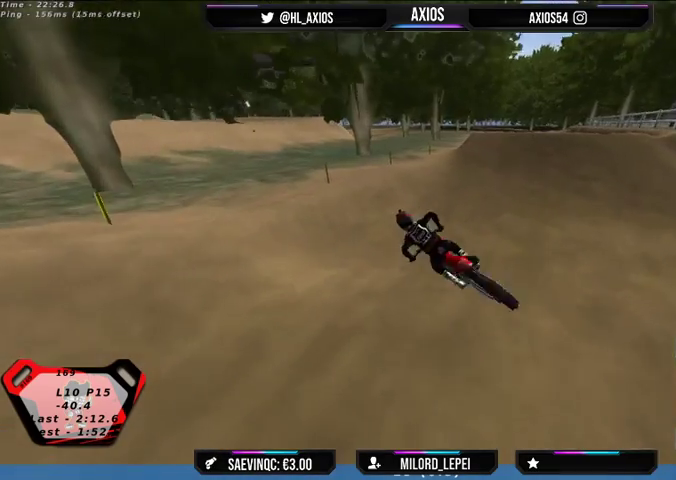
{"buttons": ["R1", "R2"], "left_stick": "center", "right_stick": "up", "events": []}
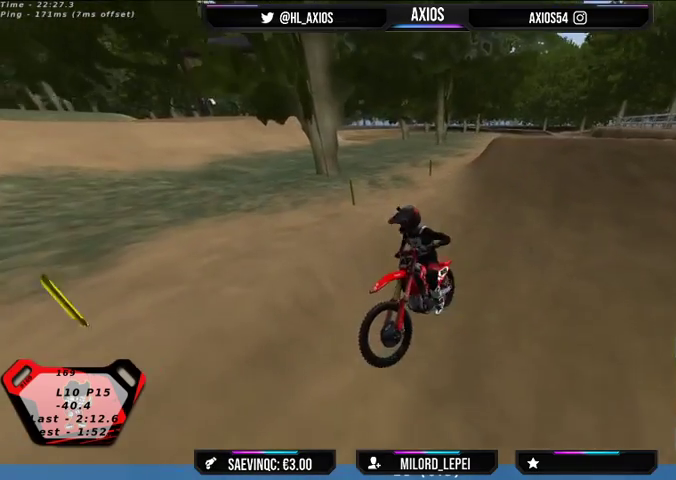
{"buttons": ["R1"], "left_stick": "center", "right_stick": "up", "events": [[367, "R2", "up"]]}
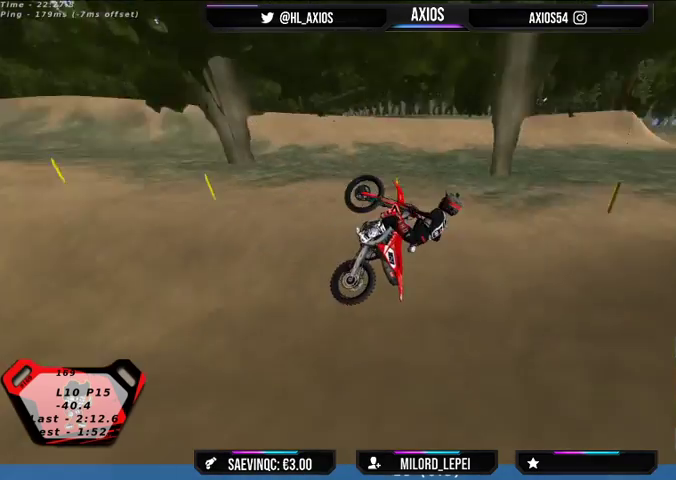
{"buttons": ["SELECT"], "left_stick": "down-right", "right_stick": "center", "events": [[67, "left_stick", "down-right"], [67, "right_stick", "center"], [233, "R1", "up"], [300, "SELECT", "down"]]}
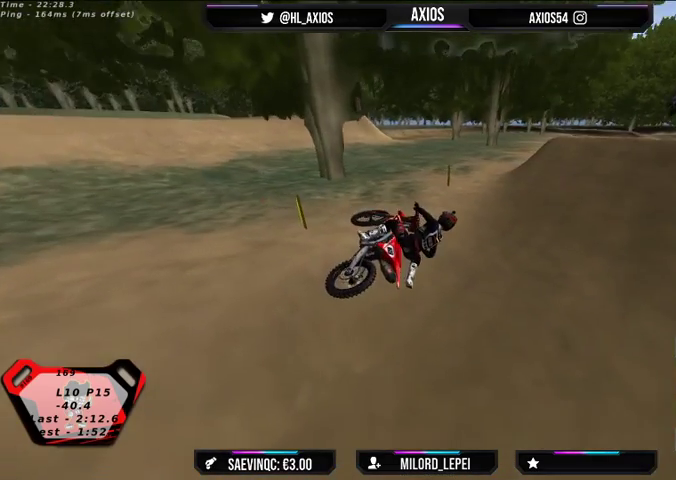
{"buttons": ["SELECT"], "left_stick": "down-right", "right_stick": "center", "events": []}
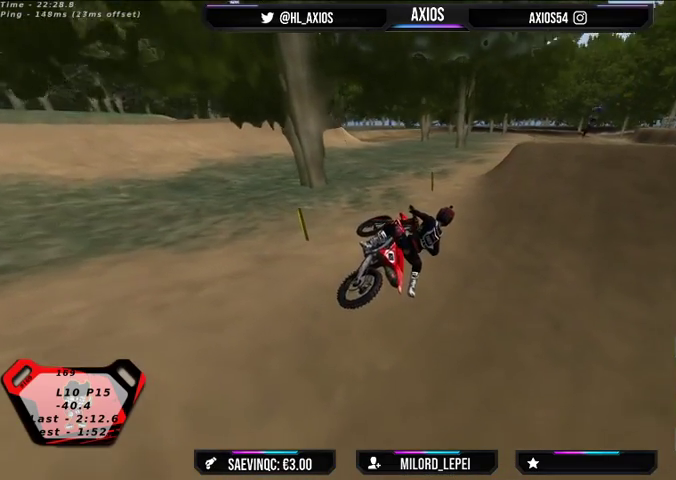
{"buttons": ["R1", "R2"], "left_stick": "up-left", "right_stick": "up", "events": [[200, "left_stick", "center"], [233, "SELECT", "up"], [300, "left_stick", "up-left"], [333, "L1", "down"], [333, "R1", "down"], [333, "R2", "down"], [400, "right_stick", "up"], [467, "L1", "up"]]}
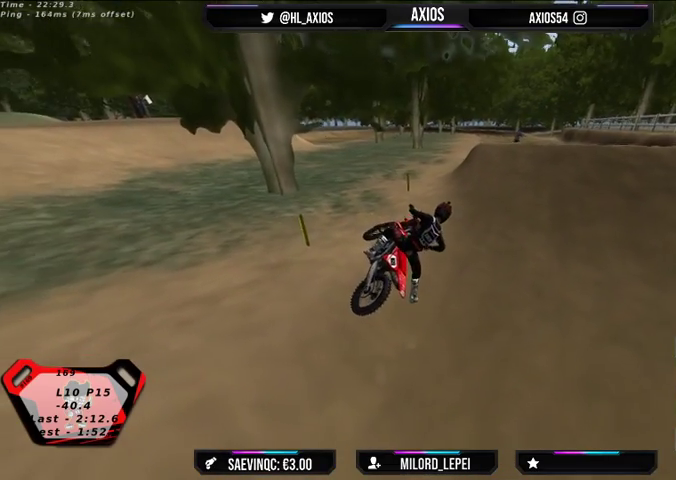
{"buttons": ["R1", "R2"], "left_stick": "left", "right_stick": "up", "events": [[100, "left_stick", "center"], [200, "left_stick", "left"]]}
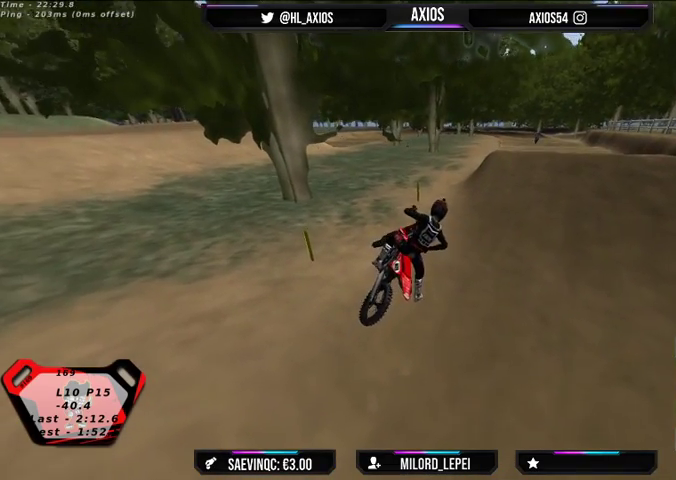
{"buttons": ["R1", "R2"], "left_stick": "center", "right_stick": "up", "events": [[267, "left_stick", "up-left"], [433, "left_stick", "center"]]}
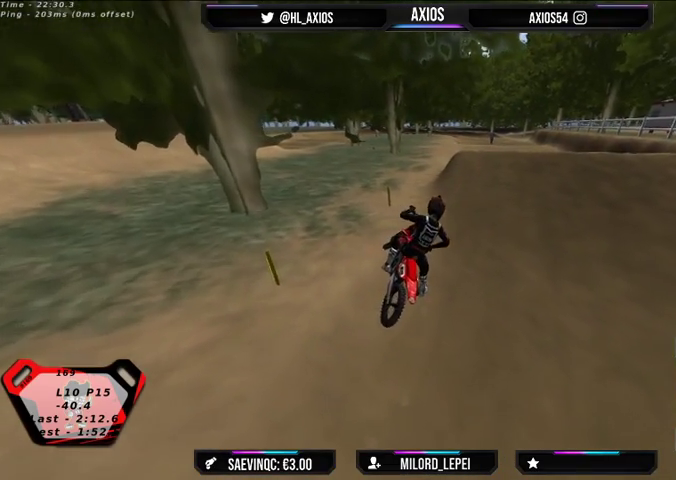
{"buttons": ["R1", "R2"], "left_stick": "center", "right_stick": "up", "events": [[33, "left_stick", "left"], [300, "left_stick", "center"]]}
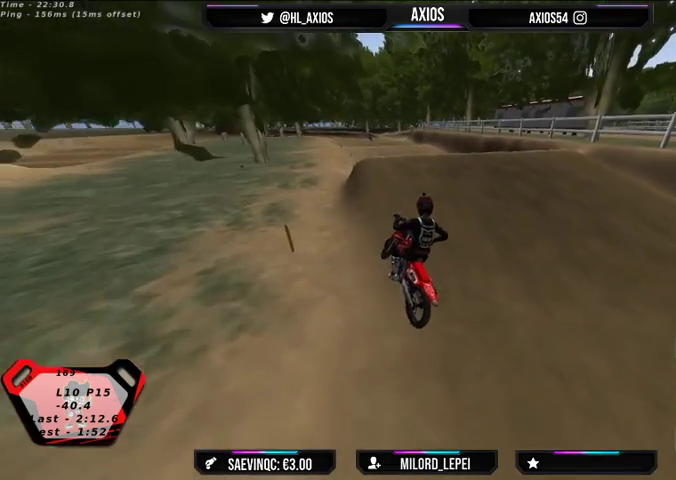
{"buttons": ["R1", "R2"], "left_stick": "center", "right_stick": "up", "events": [[33, "left_stick", "left"], [233, "R2", "up"], [400, "left_stick", "center"], [467, "R2", "down"]]}
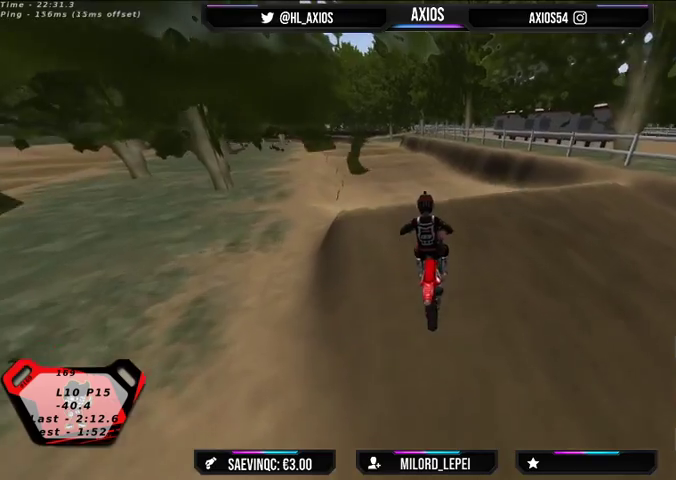
{"buttons": ["R1", "R2"], "left_stick": "center", "right_stick": "up", "events": [[100, "R2", "up"], [200, "R2", "down"], [233, "left_stick", "right"], [400, "left_stick", "center"]]}
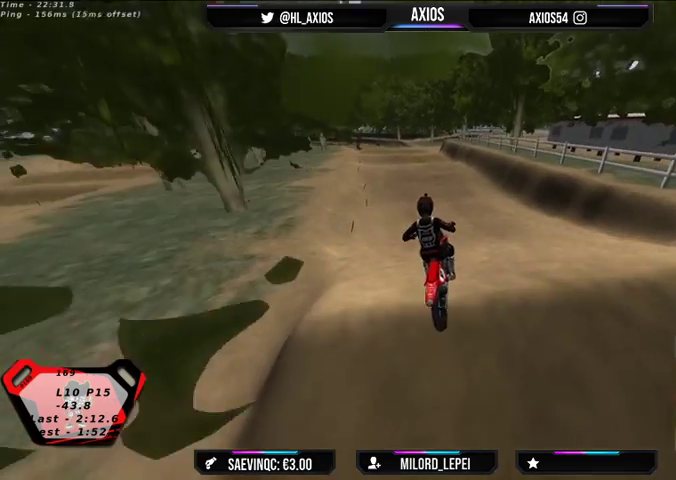
{"buttons": ["R1", "R2"], "left_stick": "center", "right_stick": "center", "events": [[67, "R2", "up"], [233, "right_stick", "center"], [433, "R2", "down"]]}
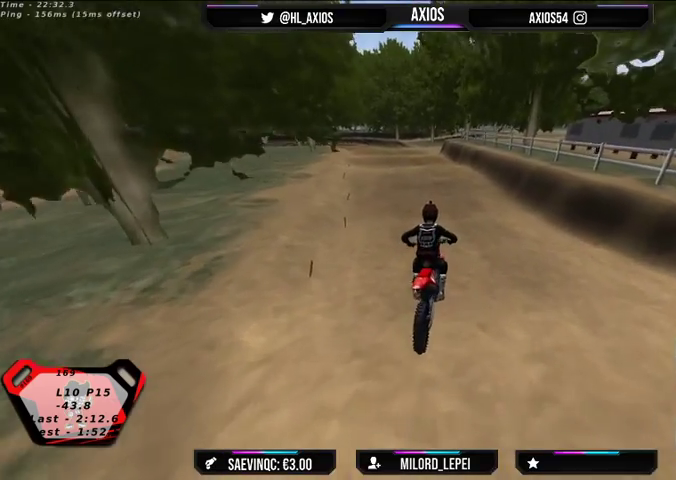
{"buttons": ["R1", "R2"], "left_stick": "center", "right_stick": "center", "events": []}
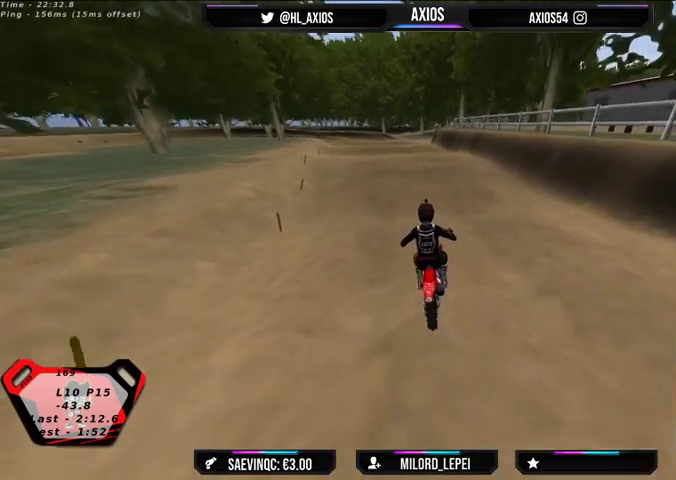
{"buttons": ["R1", "R2"], "left_stick": "center", "right_stick": "center", "events": [[33, "left_stick", "left"], [167, "left_stick", "center"], [367, "left_stick", "left"], [500, "left_stick", "center"]]}
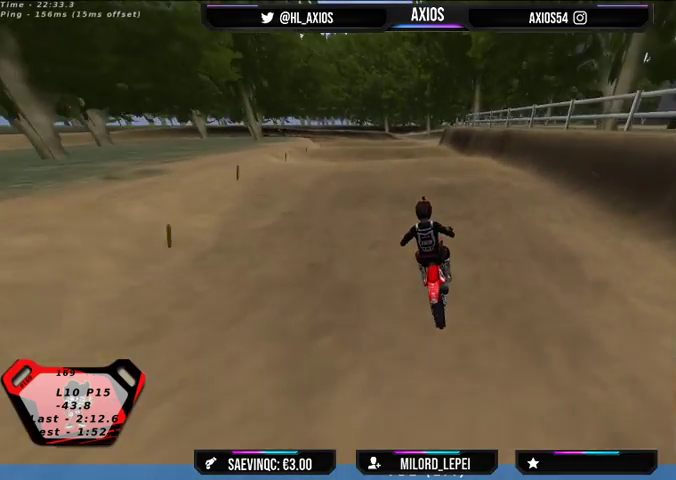
{"buttons": [], "left_stick": "center", "right_stick": "center", "events": [[100, "R1", "up"], [333, "R2", "up"]]}
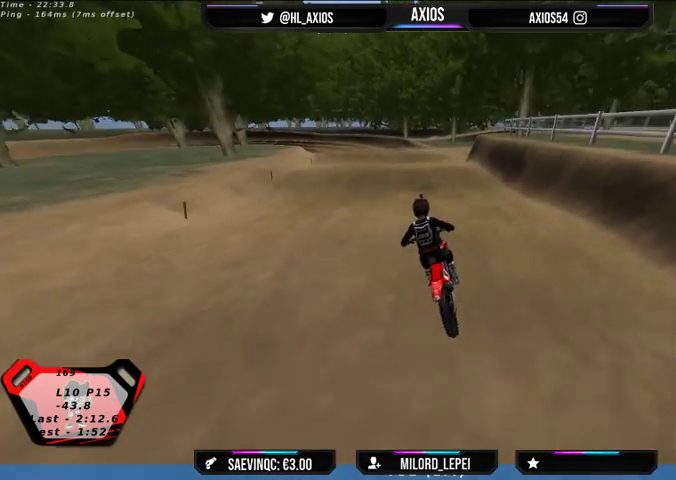
{"buttons": ["R2"], "left_stick": "center", "right_stick": "center", "events": [[133, "R2", "down"], [167, "left_stick", "left"], [333, "left_stick", "center"]]}
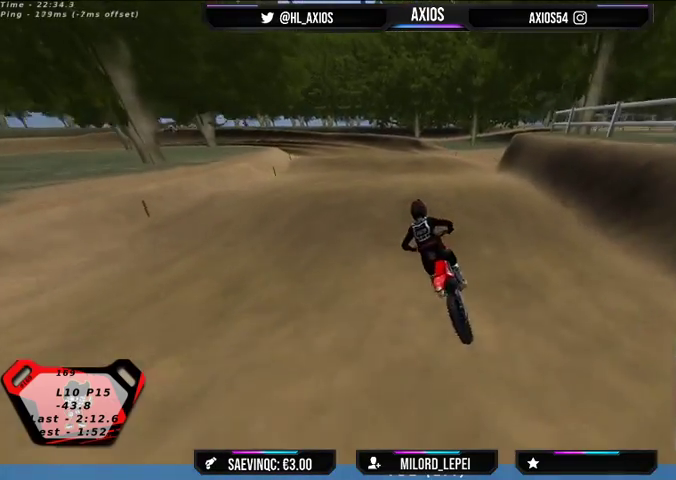
{"buttons": [], "left_stick": "center", "right_stick": "center", "events": [[467, "R2", "up"]]}
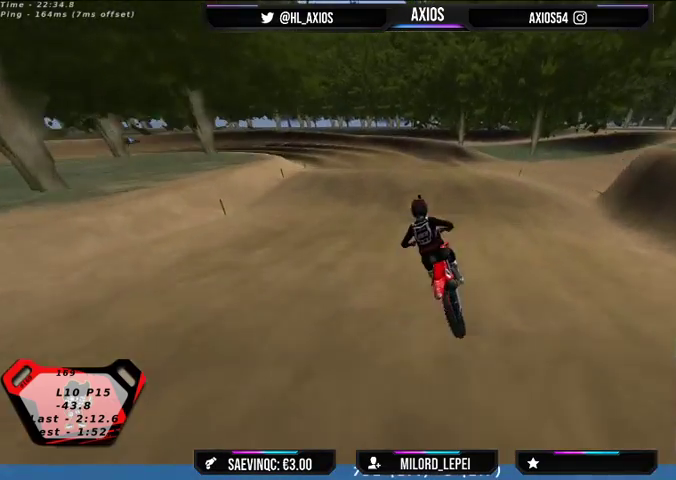
{"buttons": ["R1", "R2"], "left_stick": "center", "right_stick": "center", "events": [[67, "left_stick", "left"], [167, "left_stick", "center"], [467, "R1", "down"], [500, "R2", "down"]]}
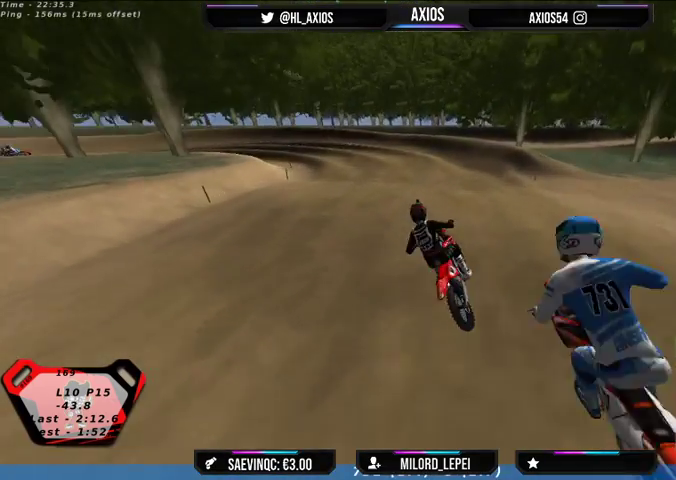
{"buttons": ["R1"], "left_stick": "center", "right_stick": "center", "events": [[200, "R2", "up"], [333, "R2", "down"], [433, "R2", "up"]]}
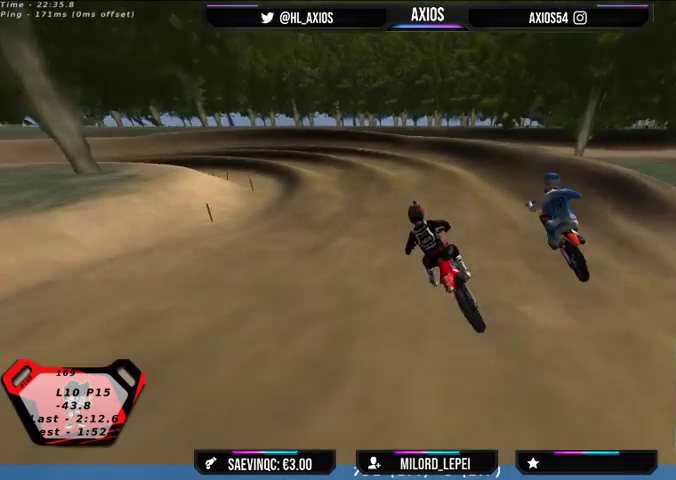
{"buttons": ["R1", "R2"], "left_stick": "center", "right_stick": "center", "events": [[167, "R2", "down"], [167, "left_stick", "right"], [300, "left_stick", "center"], [333, "R2", "up"], [433, "R2", "down"]]}
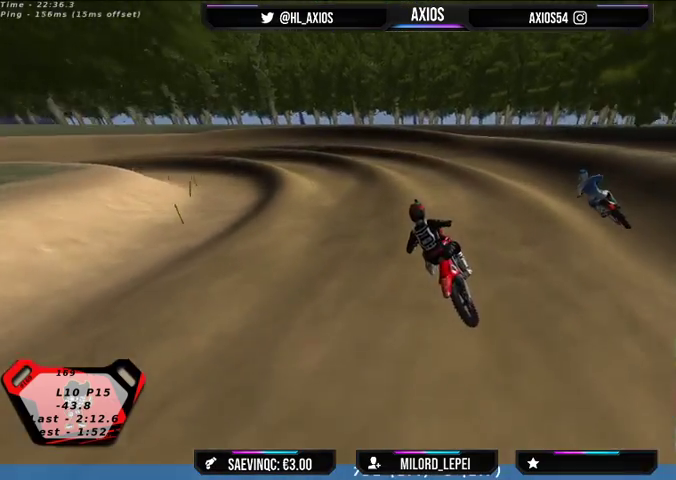
{"buttons": ["R1"], "left_stick": "center", "right_stick": "center", "events": [[100, "R2", "up"], [100, "left_stick", "right"], [167, "left_stick", "center"], [233, "R2", "down"], [500, "R2", "up"]]}
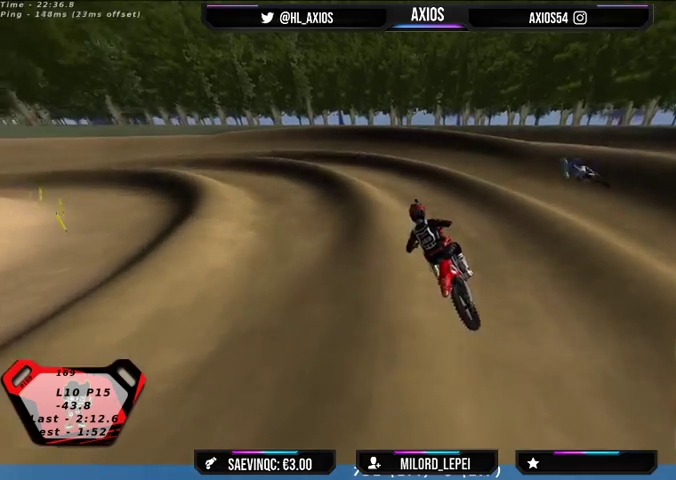
{"buttons": ["R1"], "left_stick": "left", "right_stick": "up", "events": [[67, "left_stick", "left"], [267, "right_stick", "up"], [300, "left_stick", "center"], [333, "R2", "down"], [467, "R2", "up"], [467, "left_stick", "left"]]}
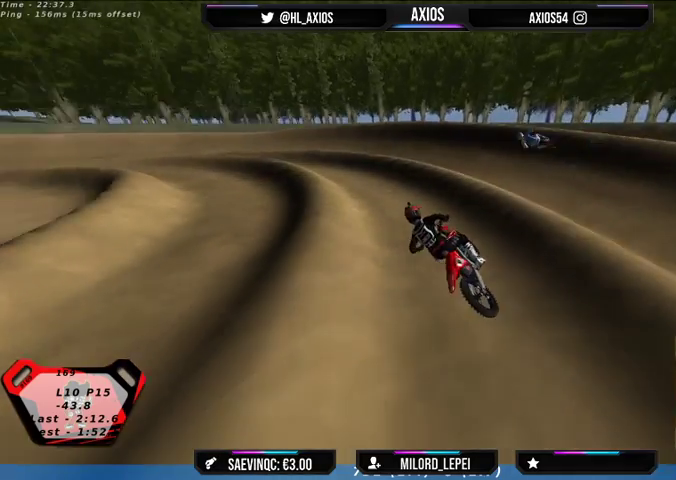
{"buttons": ["R1", "R2"], "left_stick": "center", "right_stick": "up", "events": [[100, "R2", "down"], [233, "left_stick", "center"], [333, "left_stick", "left"], [400, "R2", "up"], [467, "R2", "down"], [467, "left_stick", "center"]]}
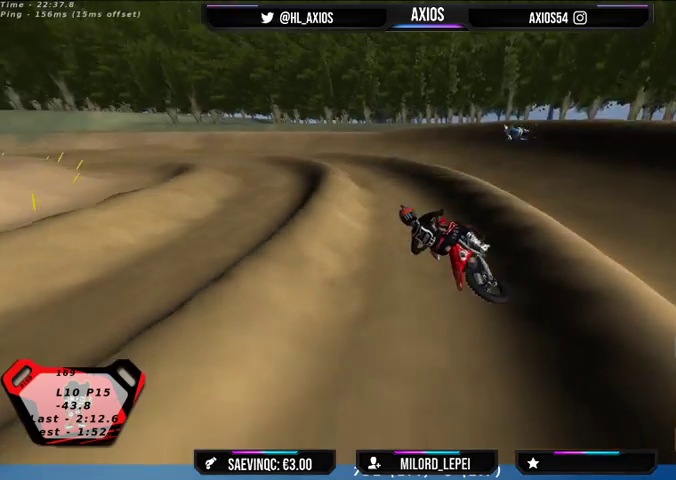
{"buttons": ["R1"], "left_stick": "center", "right_stick": "up", "events": [[200, "left_stick", "right"], [400, "left_stick", "center"], [467, "R2", "up"]]}
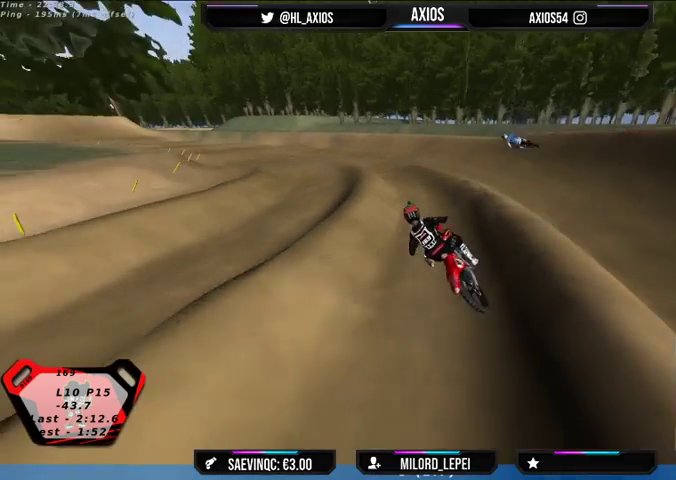
{"buttons": ["R1"], "left_stick": "center", "right_stick": "up", "events": [[167, "R2", "down"], [233, "left_stick", "left"], [300, "R2", "up"], [500, "left_stick", "center"]]}
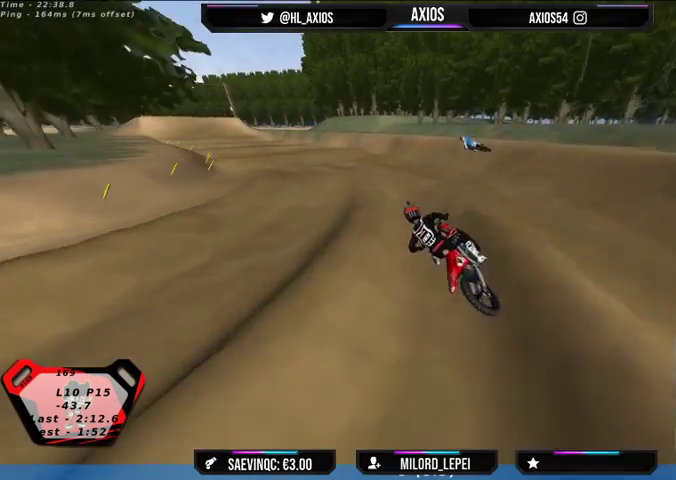
{"buttons": ["R1"], "left_stick": "right", "right_stick": "up", "events": [[33, "R2", "down"], [133, "left_stick", "right"], [167, "R2", "up"], [233, "R2", "down"], [233, "left_stick", "center"], [433, "R2", "up"], [467, "left_stick", "right"]]}
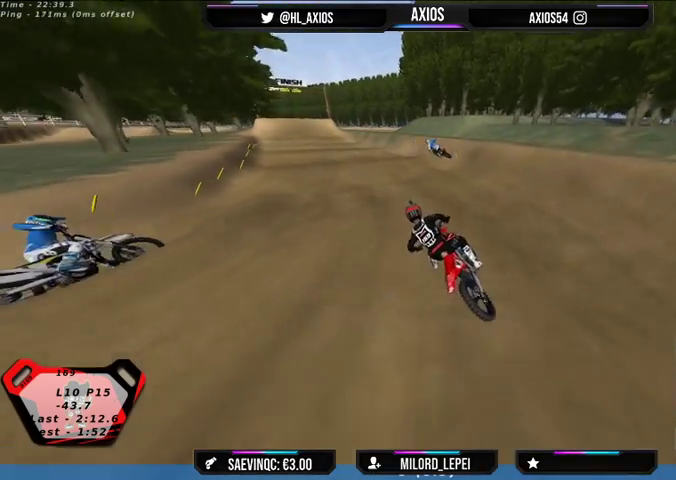
{"buttons": ["R1"], "left_stick": "center", "right_stick": "up", "events": [[67, "R2", "down"], [100, "left_stick", "center"], [200, "left_stick", "right"], [233, "R2", "up"], [333, "R2", "down"], [467, "R2", "up"], [500, "left_stick", "center"]]}
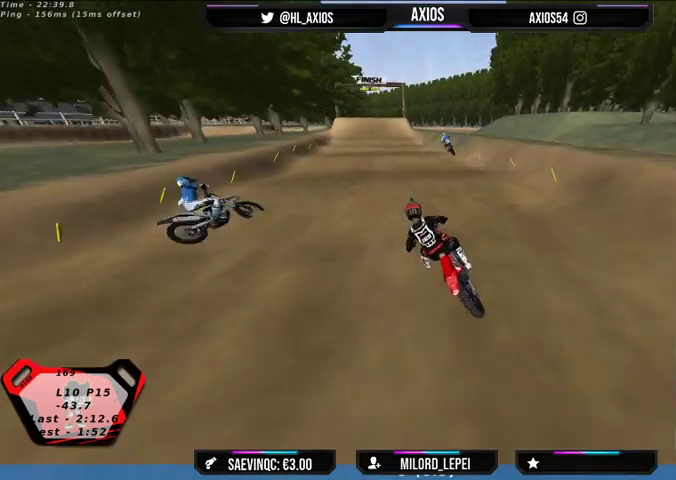
{"buttons": ["R2"], "left_stick": "center", "right_stick": "center", "events": [[133, "R2", "down"], [233, "left_stick", "right"], [267, "R1", "up"], [400, "left_stick", "center"], [467, "right_stick", "center"]]}
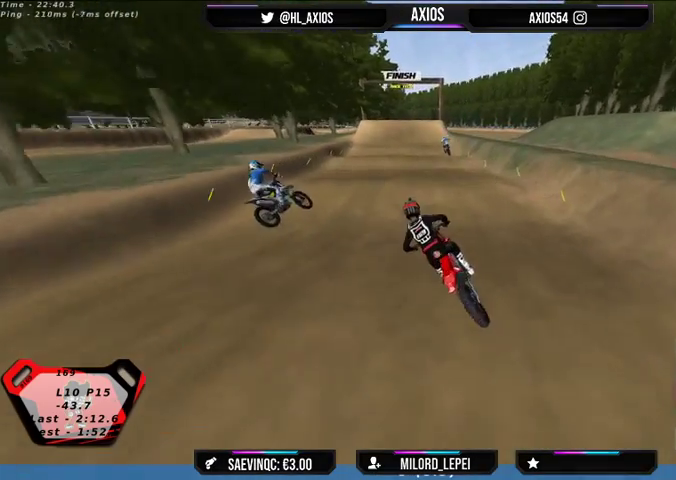
{"buttons": ["R2"], "left_stick": "right", "right_stick": "center", "events": [[200, "left_stick", "right"]]}
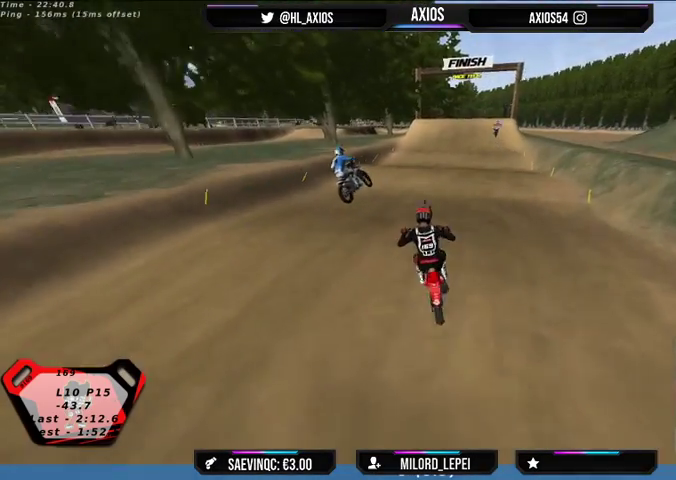
{"buttons": [], "left_stick": "center", "right_stick": "center", "events": [[133, "R2", "up"], [267, "left_stick", "center"]]}